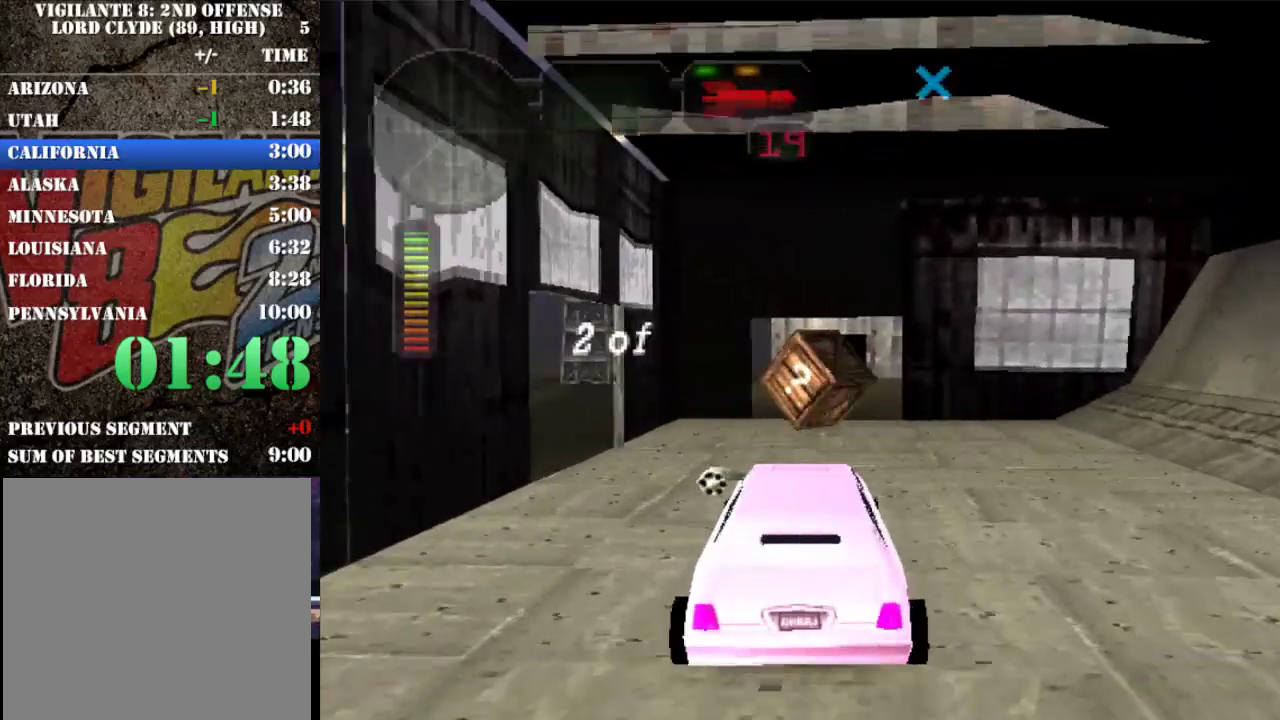
Gameplay with a controller (Xbox layout); each line is a JSON object with the inputs held at the frame after it. "events" lists button and stick changes between this image and that frame as [ms after this image, input, new state], when the widget could be followed in between. This overlay highlights the sticks when they move; stick clicks (L3 R3) are not distinguishable. Not read: L3 R3 right_stick.
{"buttons": ["R2"], "left_stick": "center", "events": []}
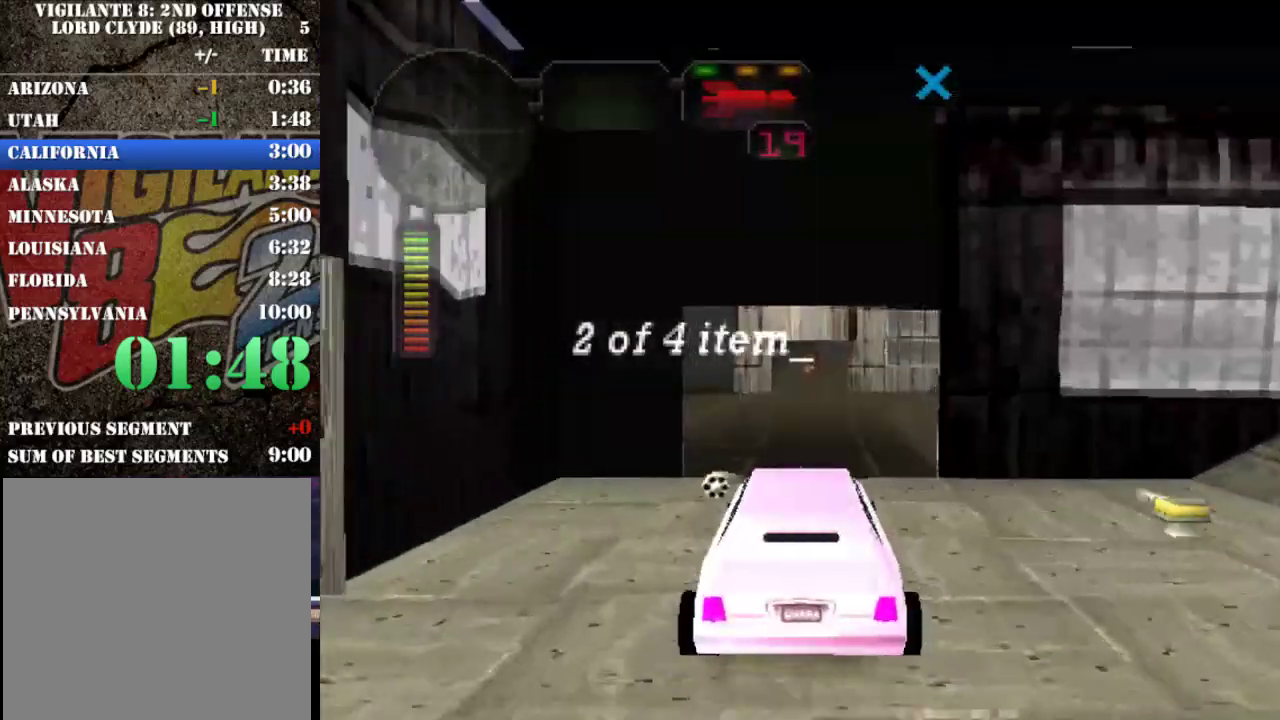
{"buttons": ["R2"], "left_stick": "center", "events": []}
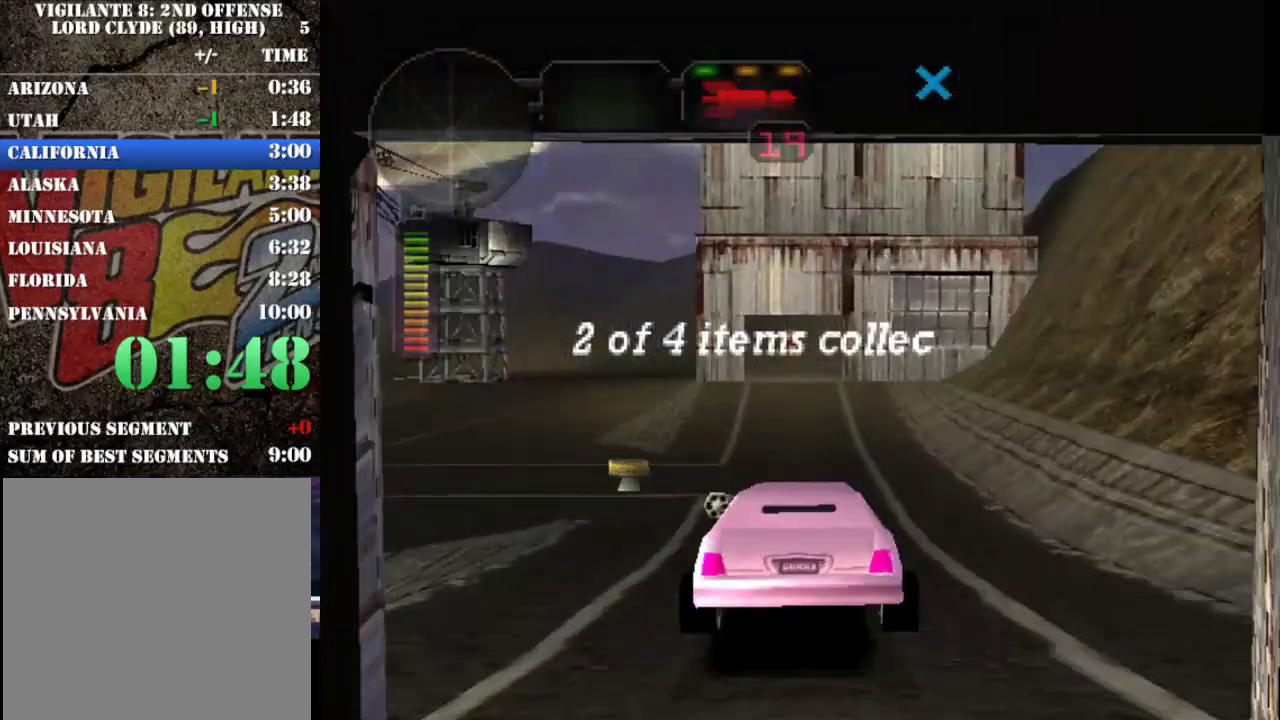
{"buttons": ["R2"], "left_stick": "center", "events": []}
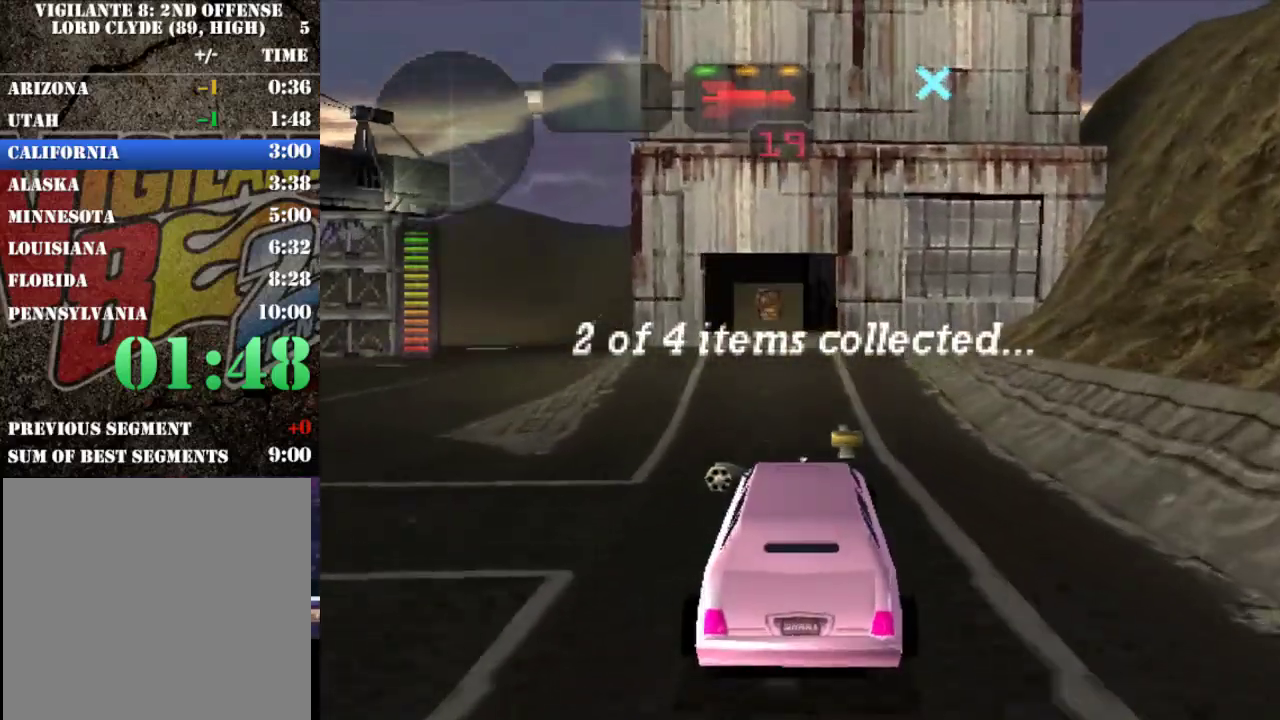
{"buttons": ["R2"], "left_stick": "center", "events": [[17, "left_stick", "left"], [117, "left_stick", "center"]]}
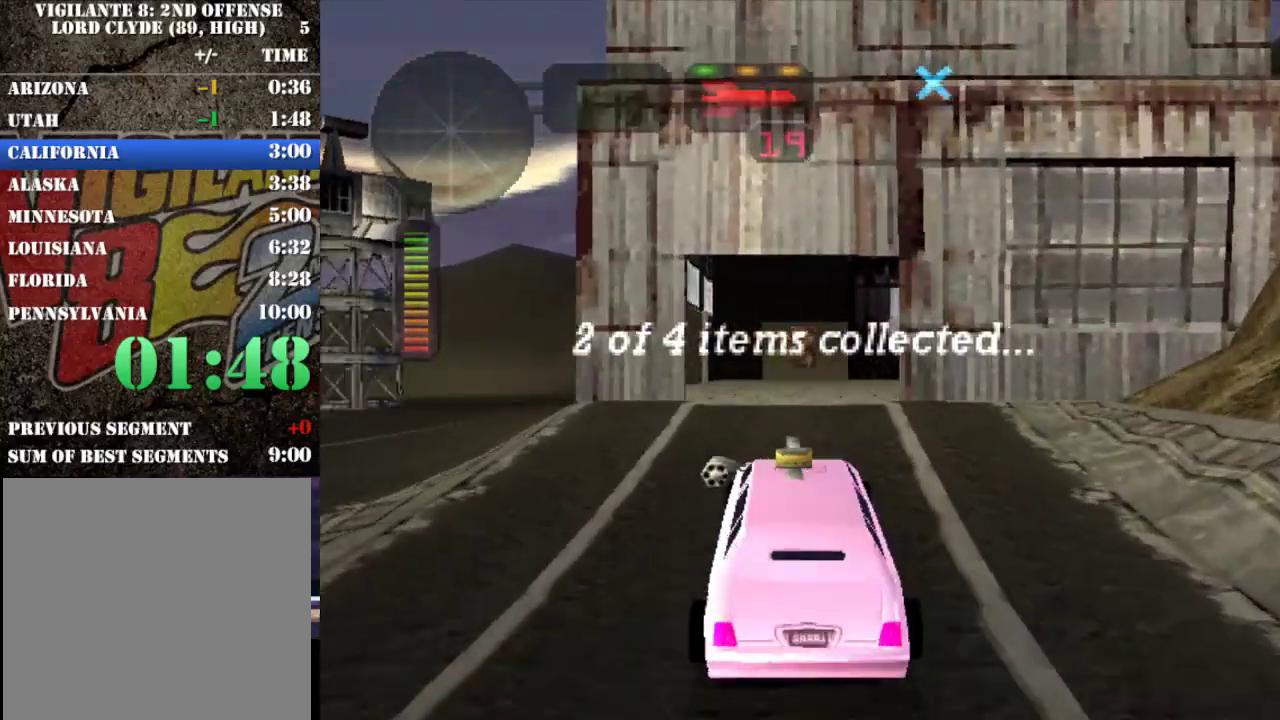
{"buttons": ["R2"], "left_stick": "center", "events": []}
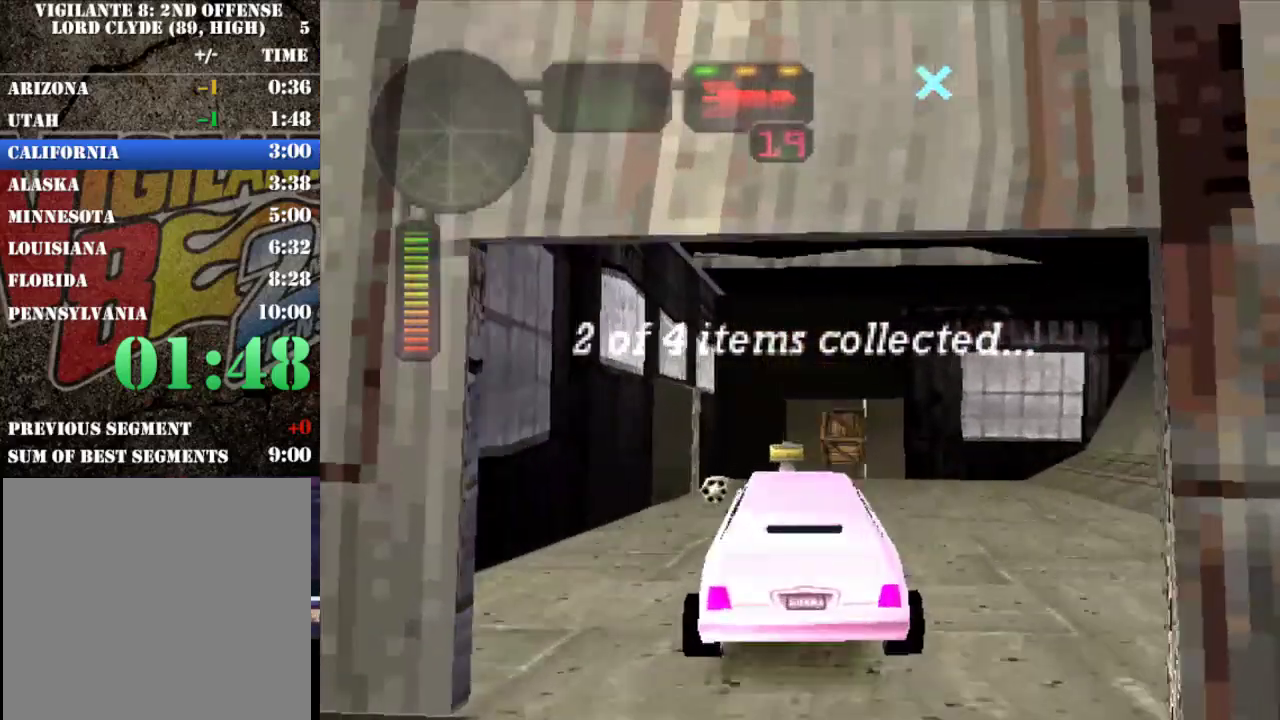
{"buttons": ["R2"], "left_stick": "center", "events": [[100, "left_stick", "right"], [300, "left_stick", "center"]]}
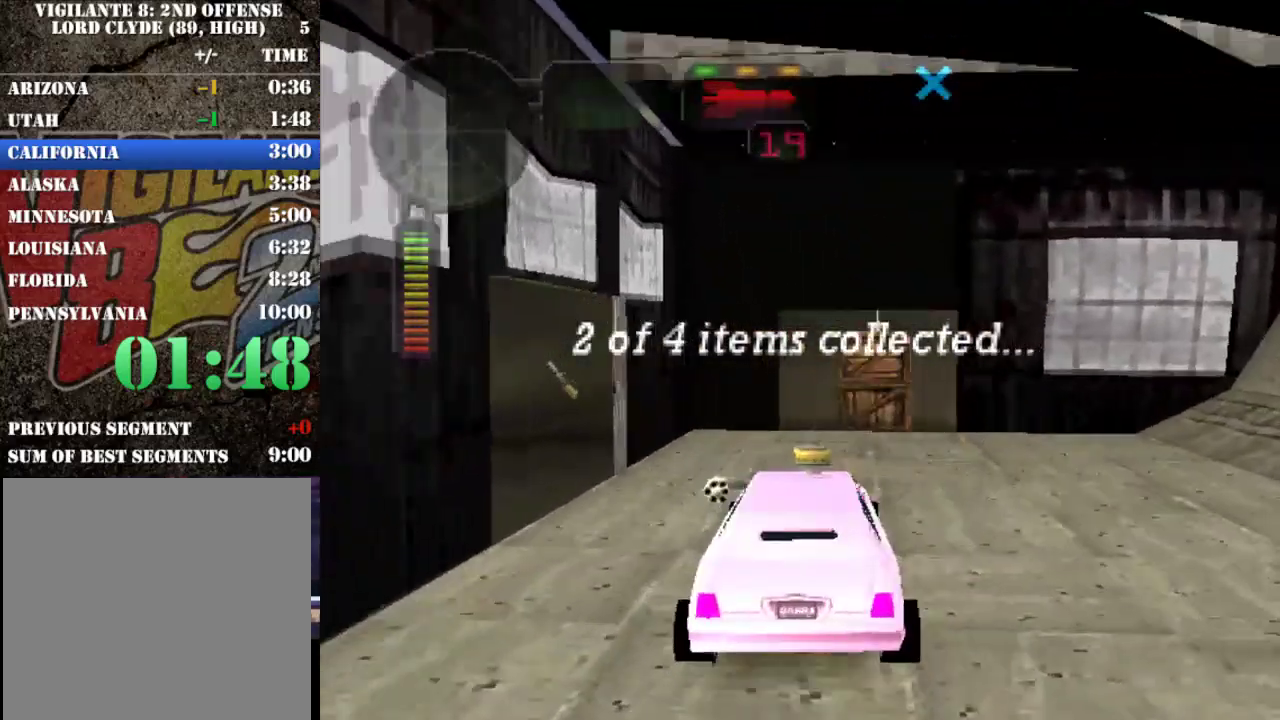
{"buttons": ["R2"], "left_stick": "right", "events": [[500, "left_stick", "right"]]}
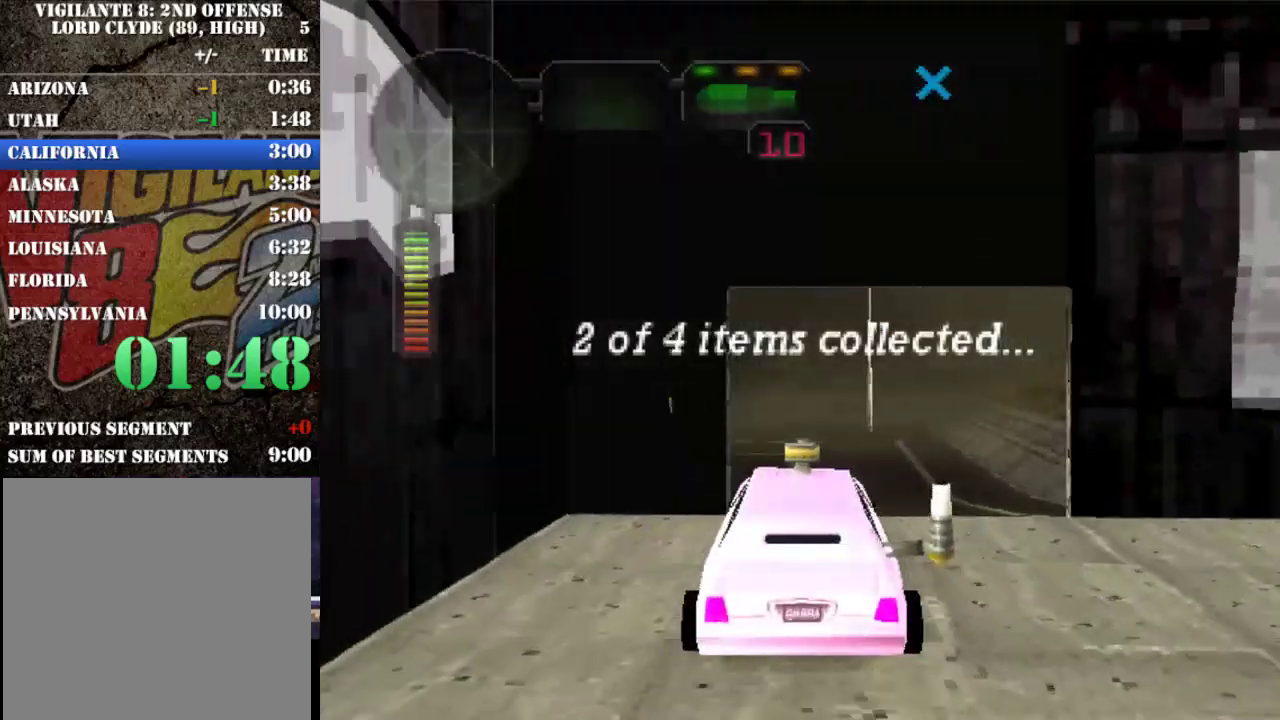
{"buttons": ["X"], "left_stick": "left", "events": [[100, "left_stick", "center"], [417, "left_stick", "left"], [450, "R2", "up"], [500, "X", "down"]]}
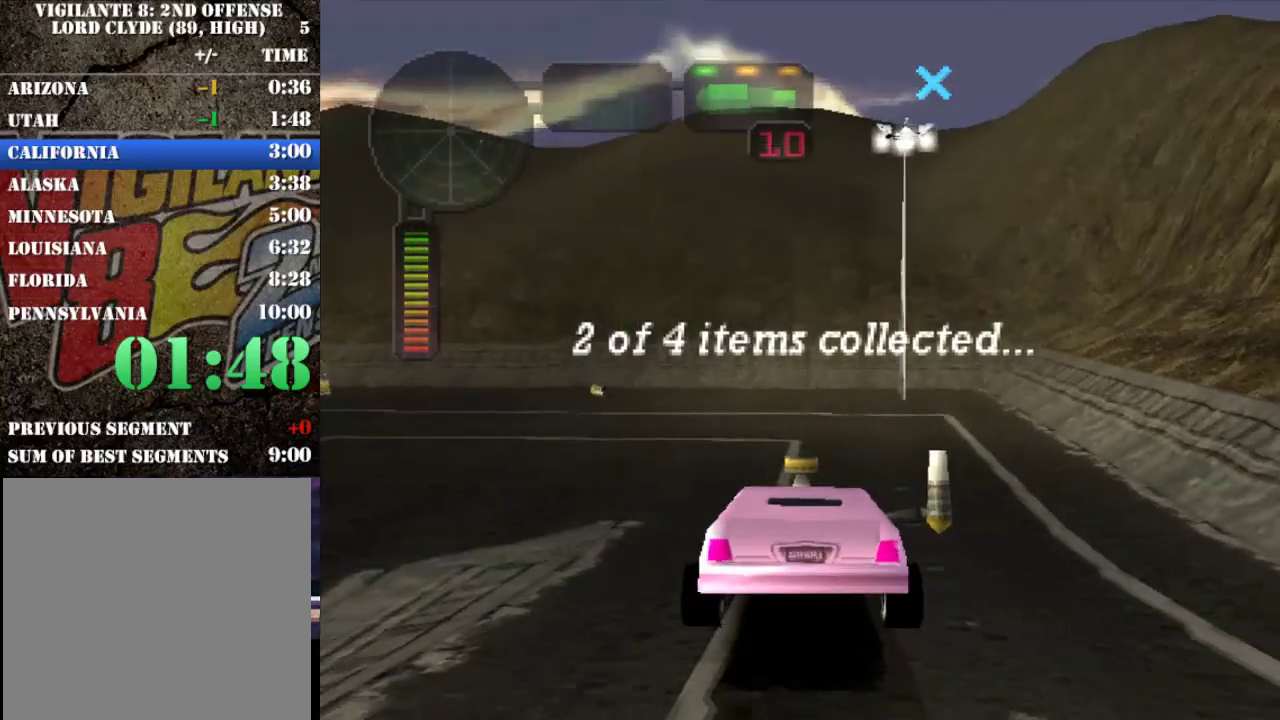
{"buttons": ["X"], "left_stick": "left", "events": []}
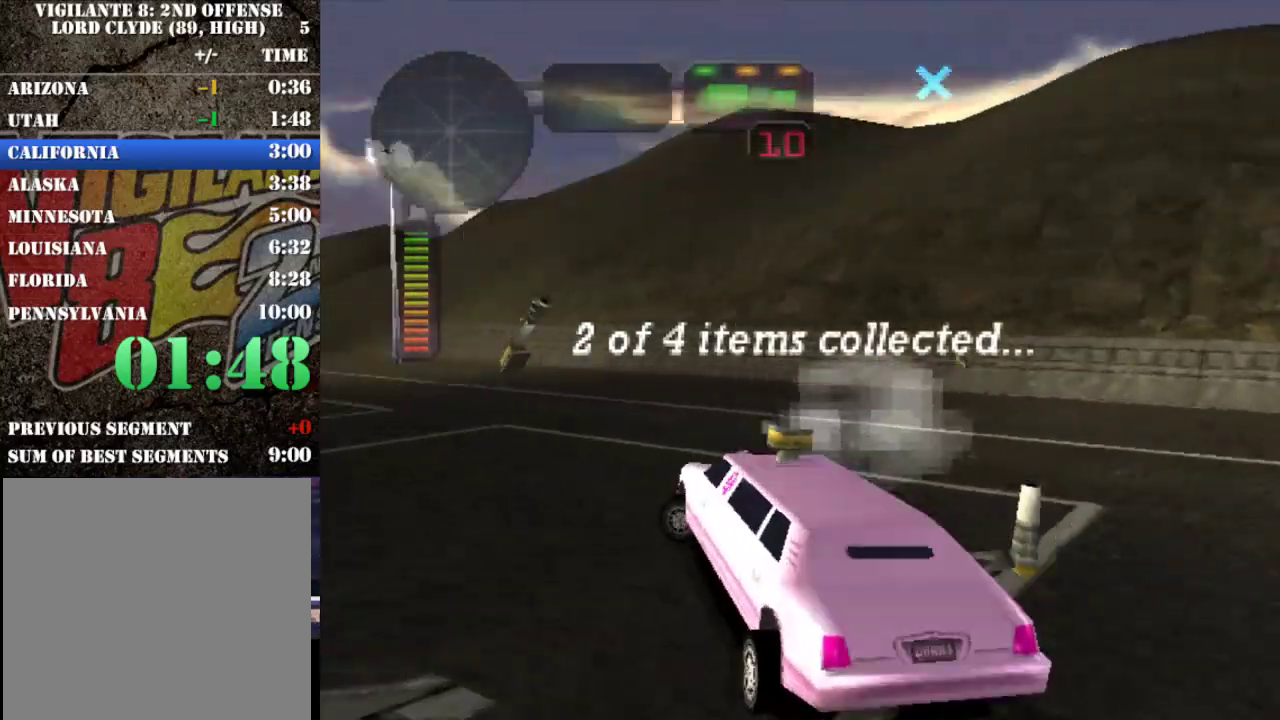
{"buttons": ["X"], "left_stick": "center", "events": [[383, "left_stick", "center"]]}
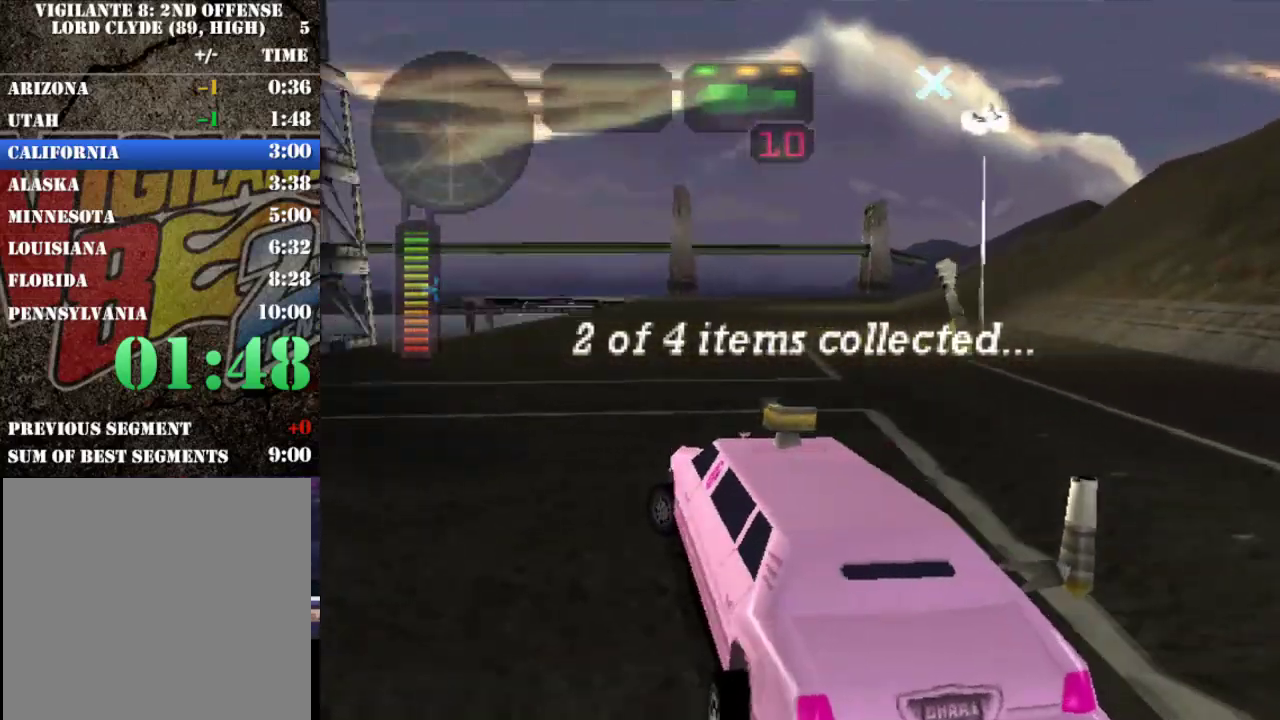
{"buttons": ["X"], "left_stick": "center", "events": []}
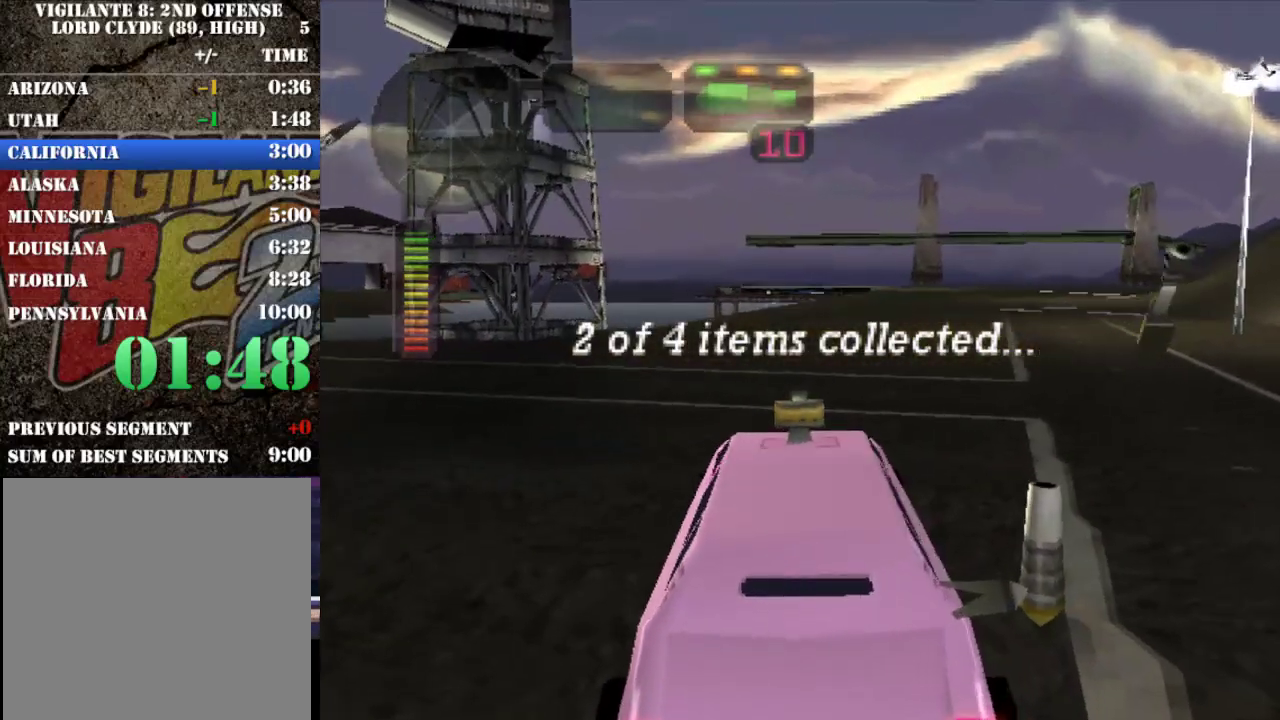
{"buttons": ["X"], "left_stick": "center", "events": []}
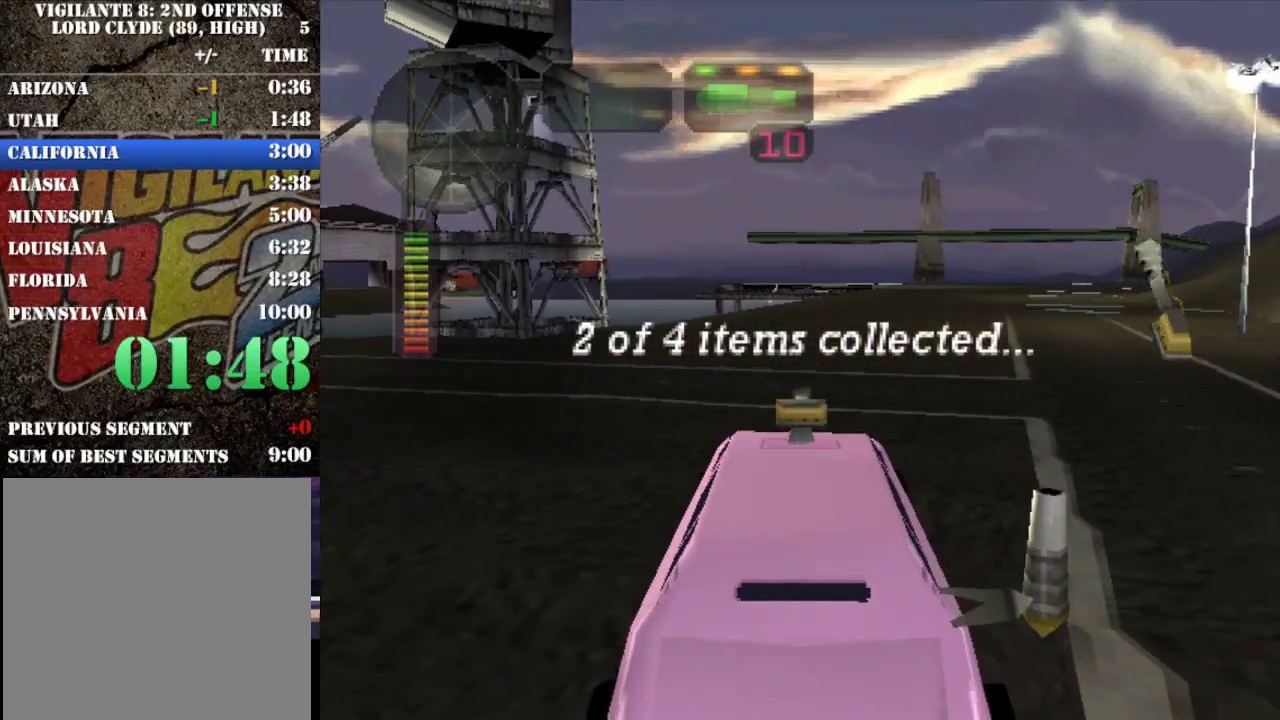
{"buttons": [], "left_stick": "center", "events": [[433, "X", "up"]]}